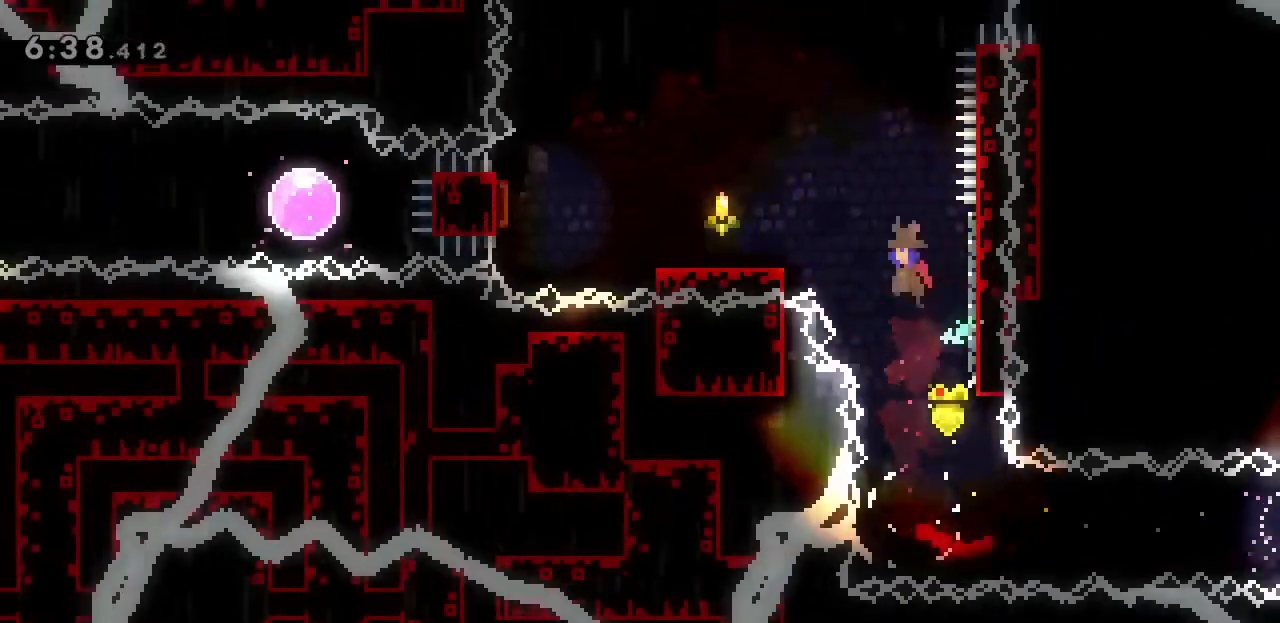
Gameplay with keyboard; each line is a JSON object with the keys held at the frame after it. "events" lists presses ("down") and releases ("up") of ".", "/", "a", "alt_l", "alt_r", "b", "backslash", "c", "caps_lock", "comma", "ctrl_l", "ctrl_r", "d", "e", "f", "g", "h", "i", "j", "k", "l", "lbracket", "m", "n", "o", "p", "q", "quote", "r", "rbracket", "return", "s", "semicolon", "shift_l", "shift_r", "space", "super", "t", "tab", "u", "v", "w", "x", "y" and "z" between this image and that frame as [ms after this image, input, new state], when the widget could be followed in between. No other keys are recorded. Mouse input is not recorded.
{"keys": ["a", "space"], "events": [[33, "d", "up"], [267, "j", "down"], [400, "j", "up"], [500, "w", "up"]]}
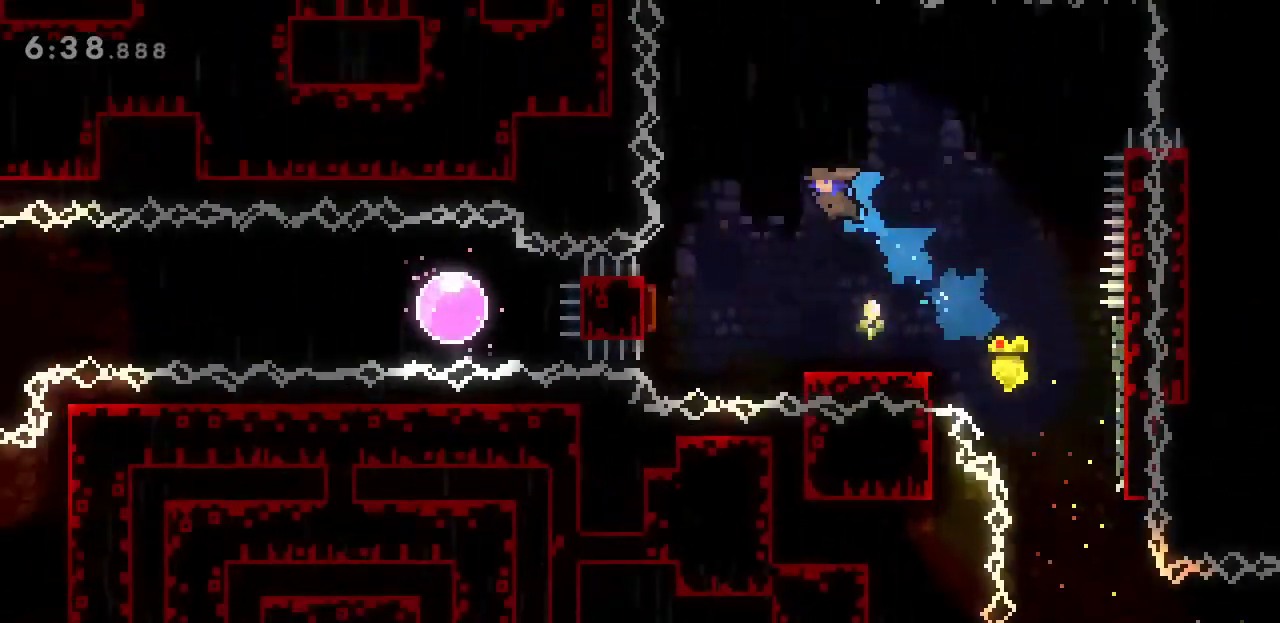
{"keys": ["a", "space"], "events": []}
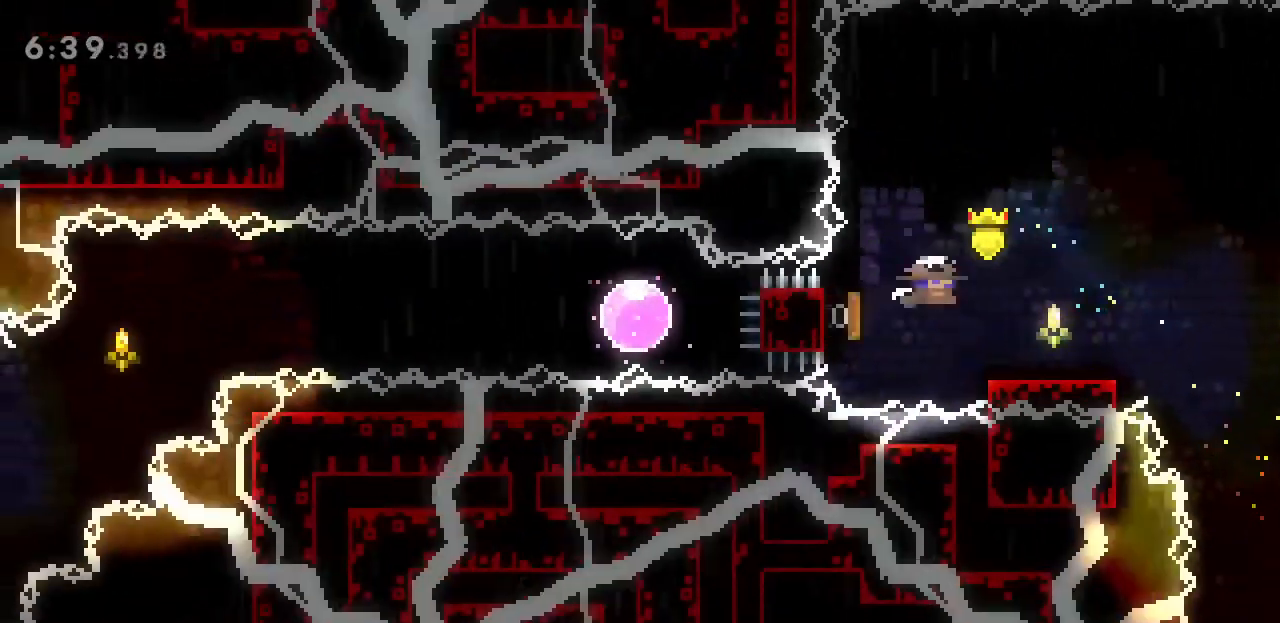
{"keys": ["a", "space"], "events": [[133, "a", "up"], [467, "a", "down"]]}
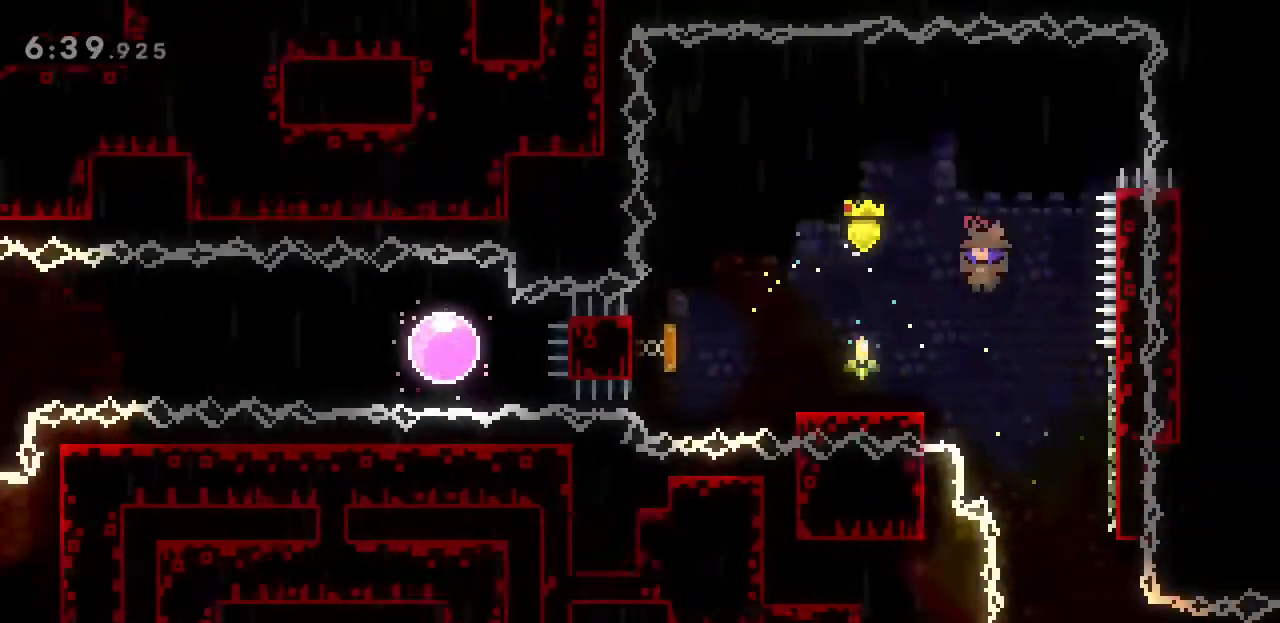
{"keys": [], "events": [[133, "j", "down"], [133, "w", "down"], [300, "a", "up"], [300, "space", "up"], [333, "j", "up"], [333, "w", "up"]]}
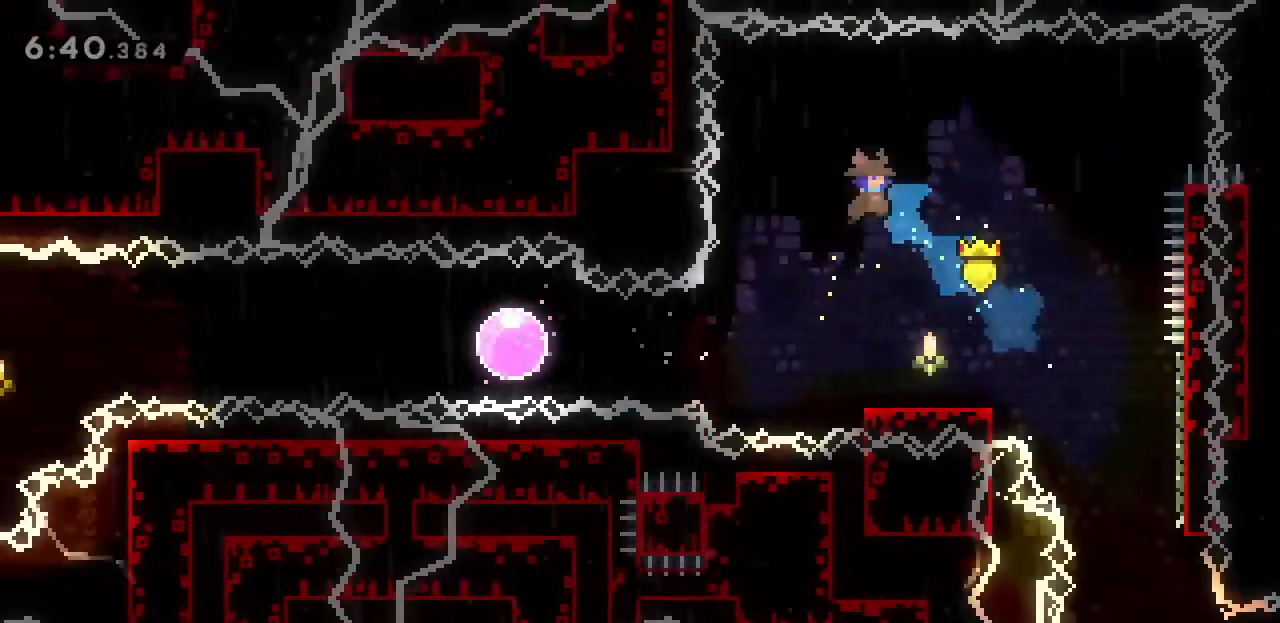
{"keys": ["a", "space"], "events": [[33, "d", "down"], [200, "d", "up"], [433, "a", "down"], [433, "space", "down"]]}
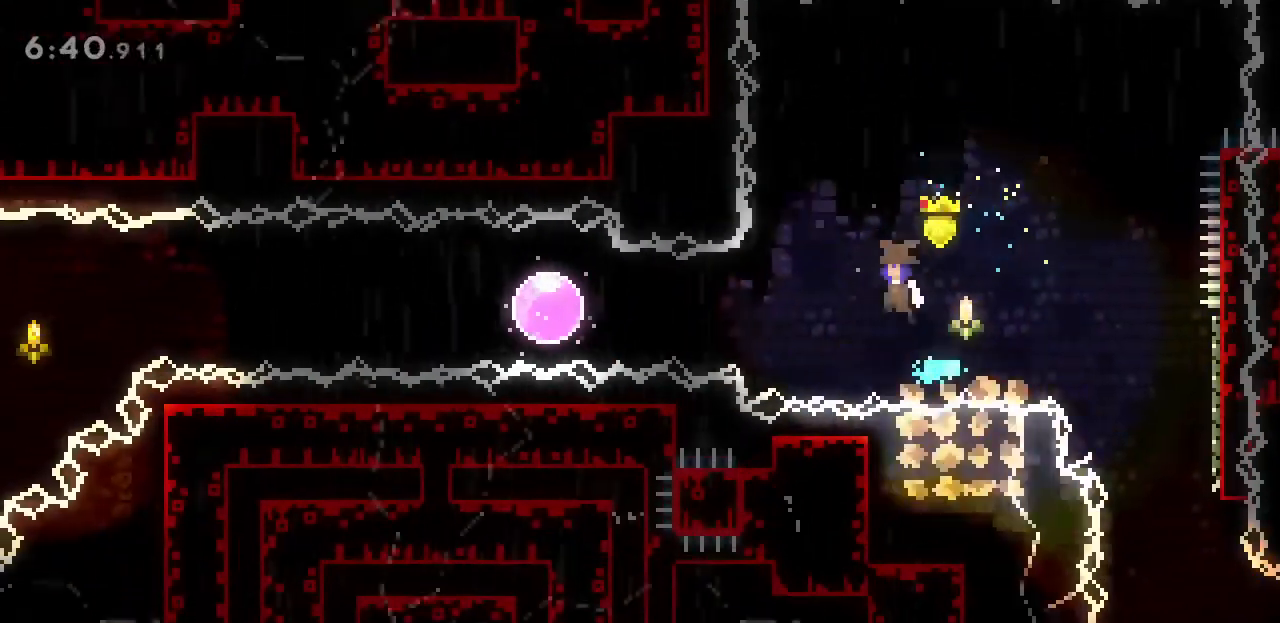
{"keys": ["a", "j", "space"], "events": [[133, "a", "up"], [367, "a", "down"], [500, "j", "down"]]}
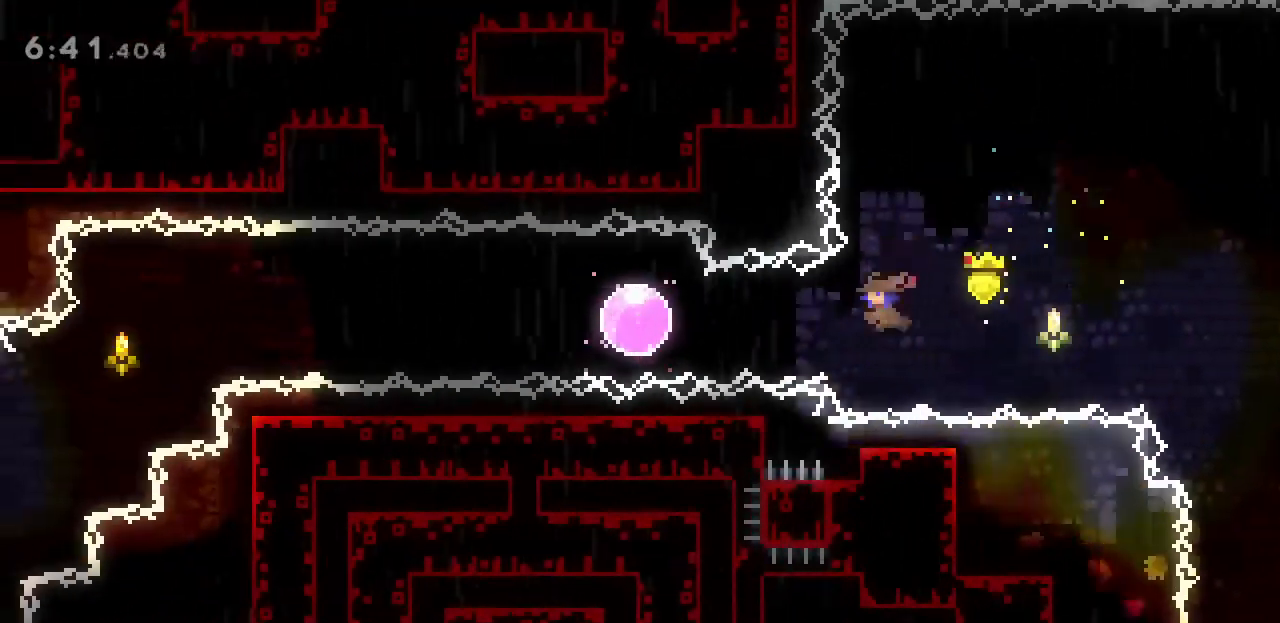
{"keys": ["a", "j"], "events": [[133, "j", "up"], [300, "space", "up"], [367, "j", "down"]]}
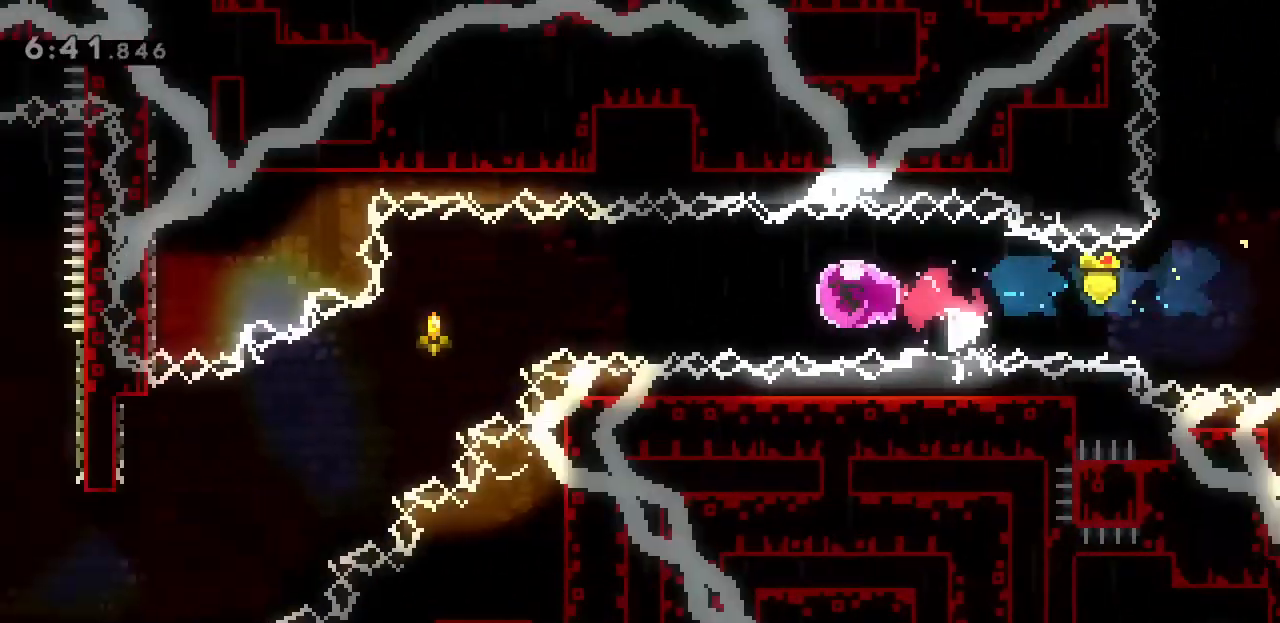
{"keys": ["a", "j", "s"], "events": [[33, "j", "up"], [367, "s", "down"], [433, "j", "down"]]}
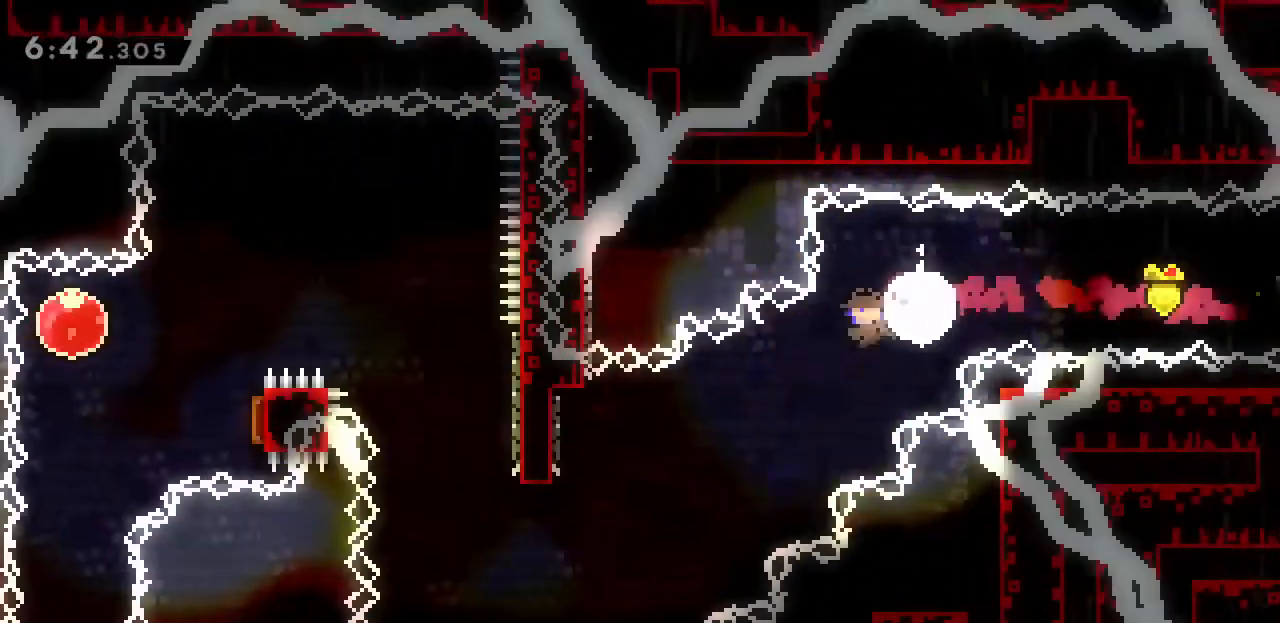
{"keys": ["j", "w"], "events": [[100, "j", "up"], [100, "s", "up"], [433, "a", "up"], [433, "w", "down"], [467, "j", "down"]]}
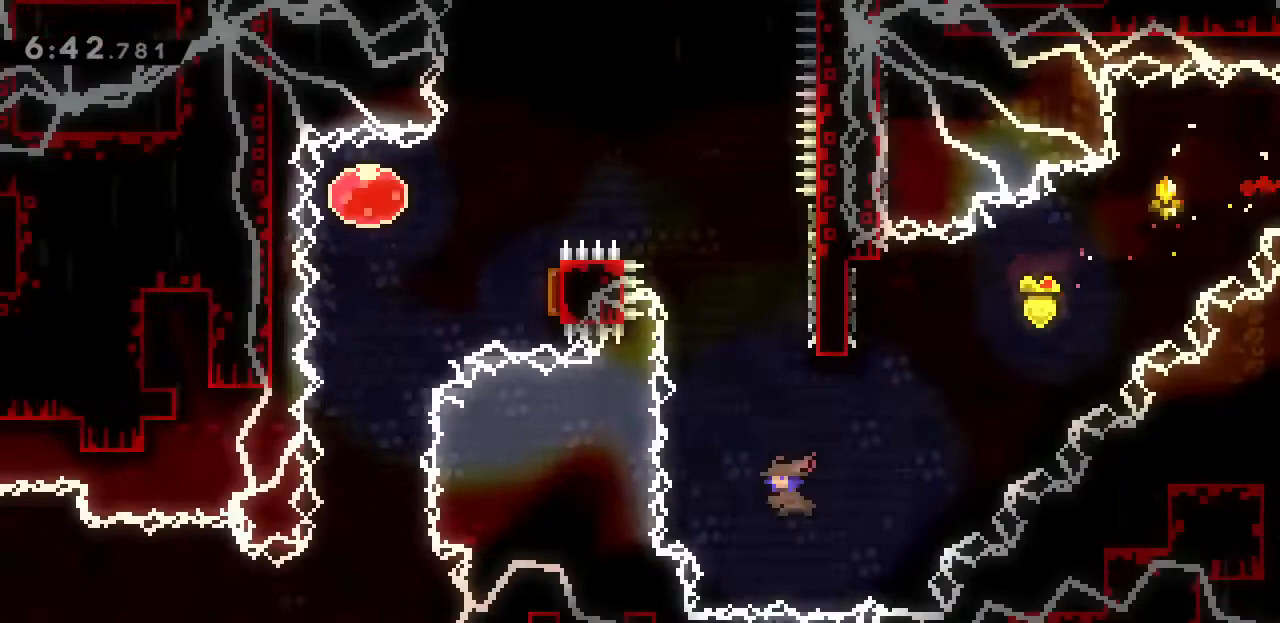
{"keys": ["a", "space"], "events": [[167, "d", "down"], [167, "j", "up"], [167, "w", "up"], [233, "space", "down"], [300, "a", "down"], [300, "d", "up"]]}
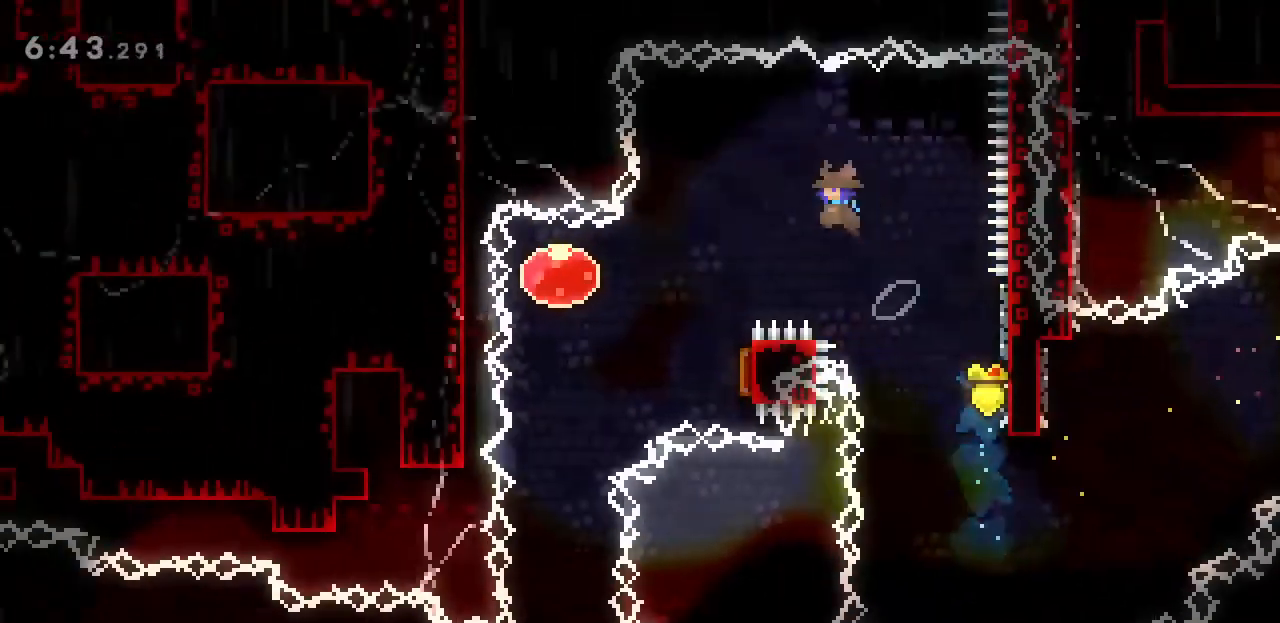
{"keys": ["d", "space"], "events": [[333, "a", "up"], [500, "d", "down"]]}